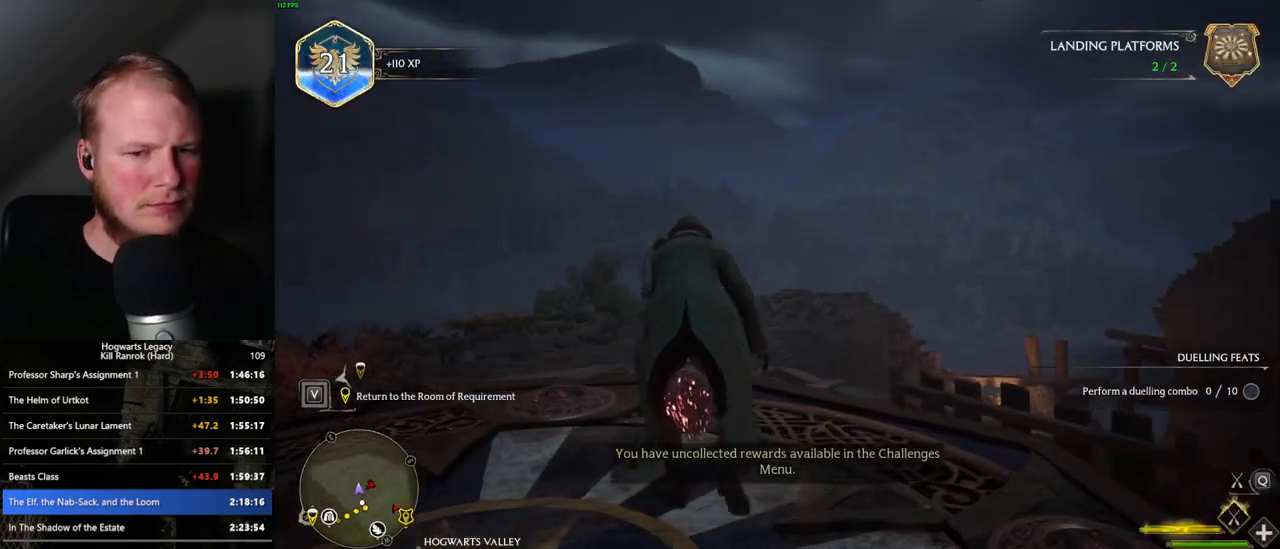
Gameplay with keyboard and mouse; each line is a JSON object with the keys and mouse buttons held at the frame after it. "events" lists presses ("down") and releases ("up") of ".", "/", "0", "1", "2", "3", "4", "5", "6", "7", "8", "9", "a", "alt_l", "alt_r", "b", "backslash", "backspace", "c", "caps_lock", "comma", "ctrl_l", "ctrl_r", "d", "e", "equals", "escape", "f", "f1", "f10", "f11", "f12", "f2", "f3", "f4", "f5", "f6", "f7", "f8", "f9", "g", "h", "i", "j", "k", "l", "lbracket", "m", "minus", "n", "o", "p", "q", "quote", "r", "rbracket", "return", "s", "semicolon", "shift_l", "shift_r", "space", "super_l", "super_r", "t", "tab", "tilde", "u", "v", "w", "x", "y", "z", "mouse_left", "mouse_wheel", "mouse_right", "mouse_mb4" and "mouse_mb5" between this image and that frame as [ms after this image, input, new state], when the widget could be followed in between. "mouse_left", "mouse_wheel", "mouse_right", "mouse_mb4", "mouse_mb5" = the "left", "wheel", "right", "mb4", "mb5" buttons of the "mouse" list. No other keys are recorded. "wheel" means that the mouse wheel is clicked or scrolled. Mouse movement is not recorded.
{"keys": ["shift_l", "w"], "mouse": ["left"], "events": [[500, "shift_l", "down"]]}
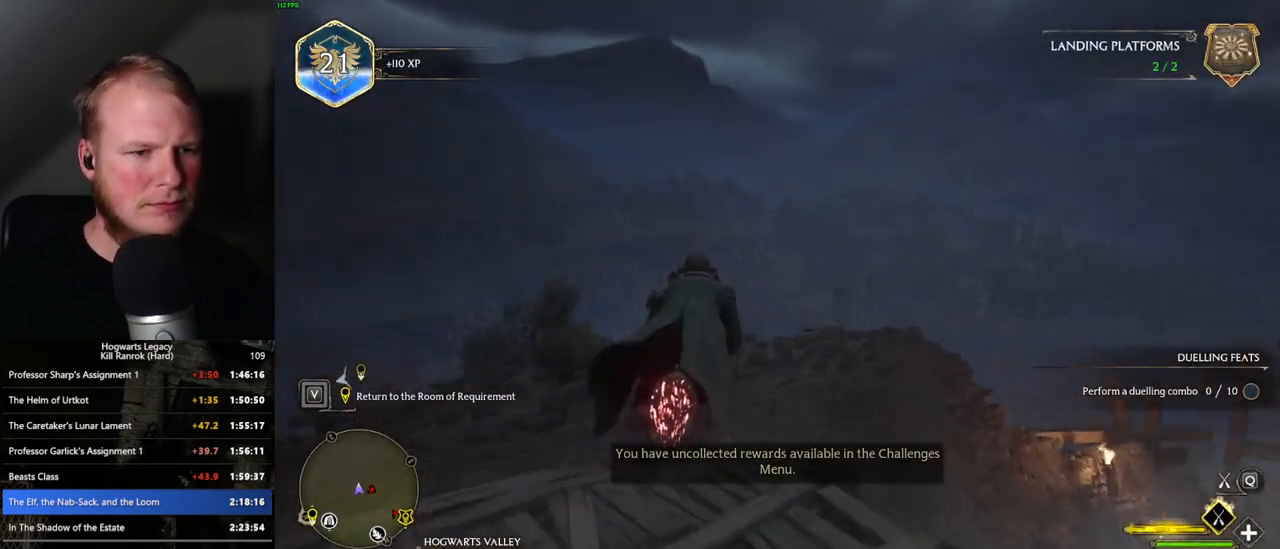
{"keys": ["ctrl_l", "w"], "mouse": ["left"], "events": [[83, "shift_l", "up"], [216, "ctrl_l", "down"]]}
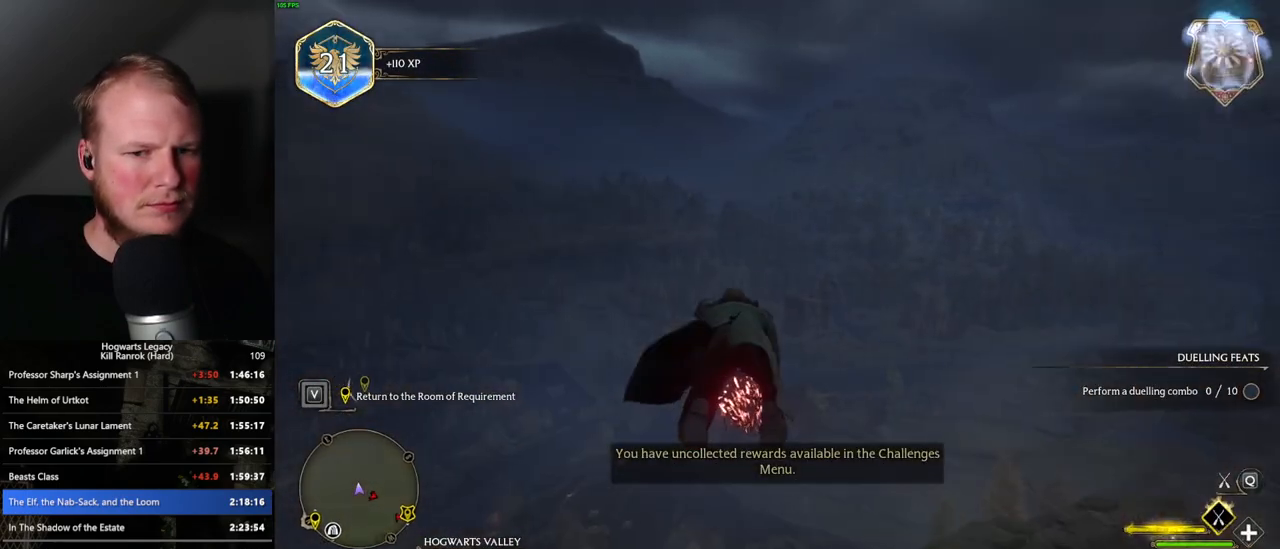
{"keys": ["ctrl_l", "w"], "mouse": ["left"], "events": []}
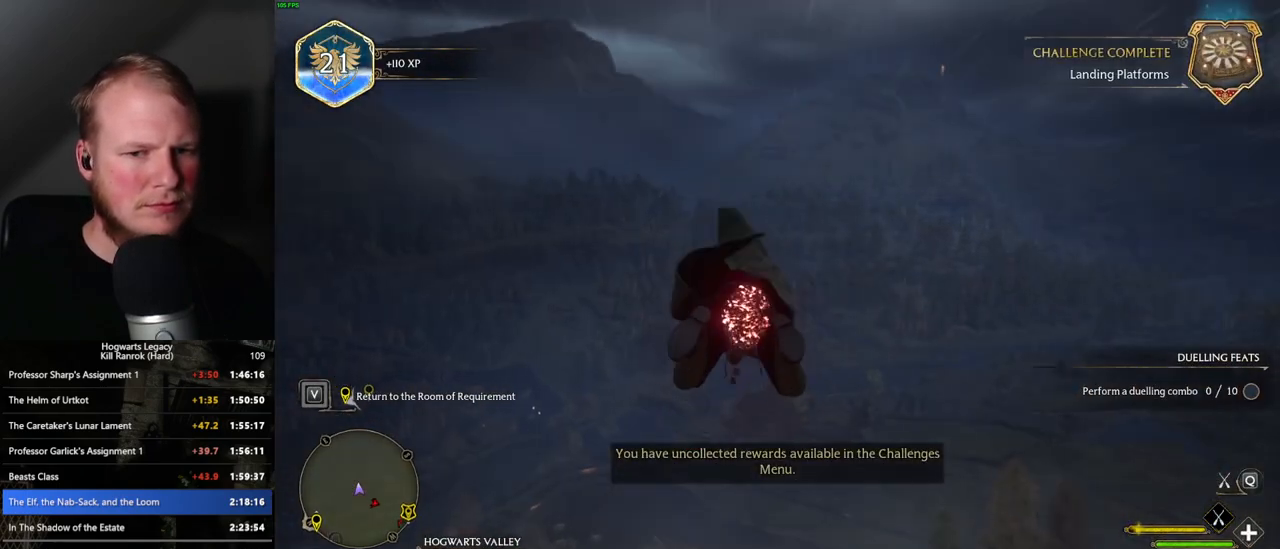
{"keys": ["ctrl_l", "w"], "mouse": ["left"], "events": []}
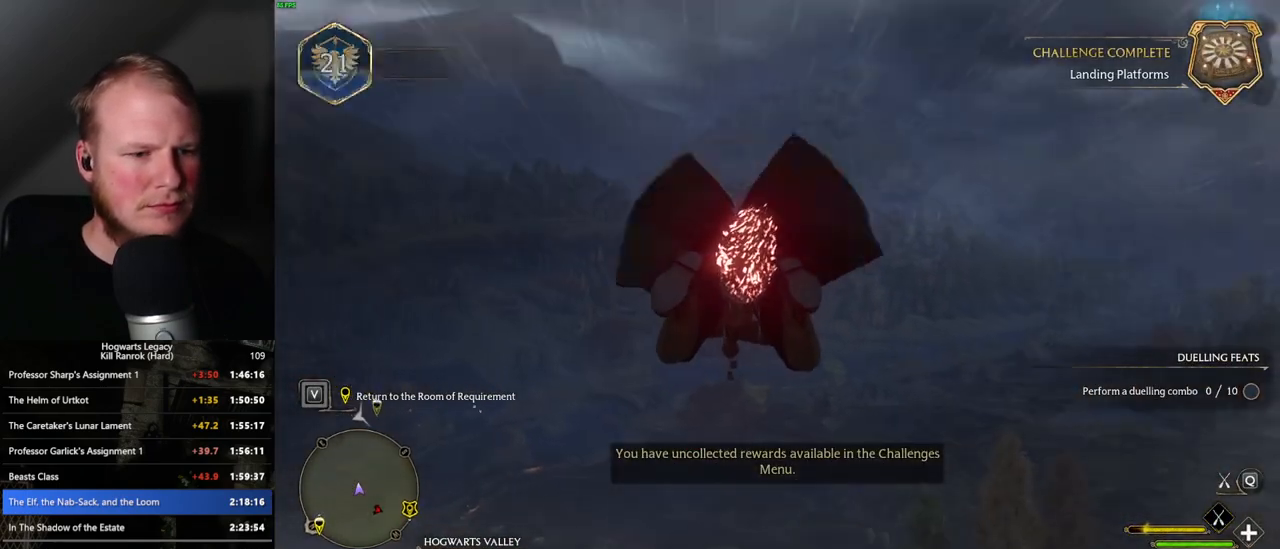
{"keys": ["ctrl_l", "w"], "mouse": ["left"], "events": []}
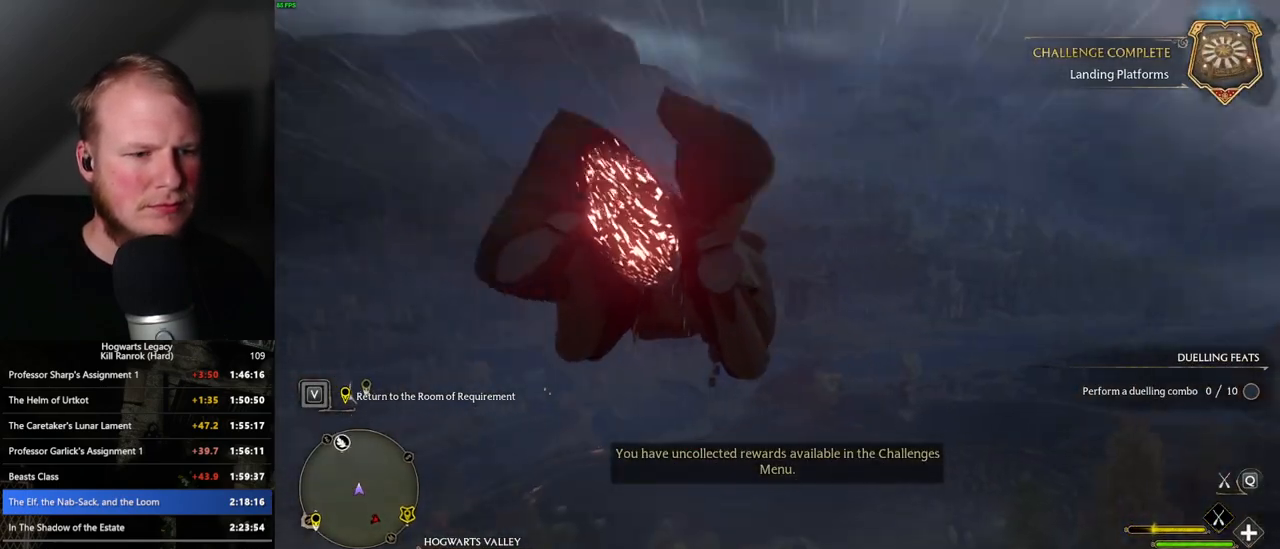
{"keys": ["ctrl_l", "w"], "mouse": ["left"], "events": [[283, "a", "down"], [333, "a", "up"]]}
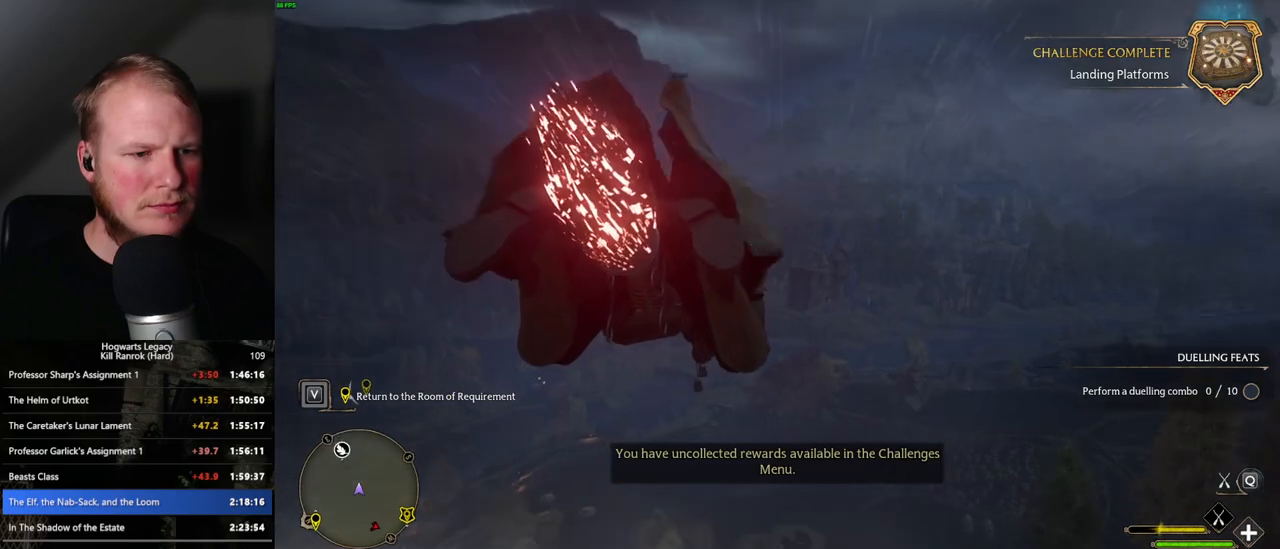
{"keys": ["ctrl_l", "w"], "mouse": ["left"], "events": []}
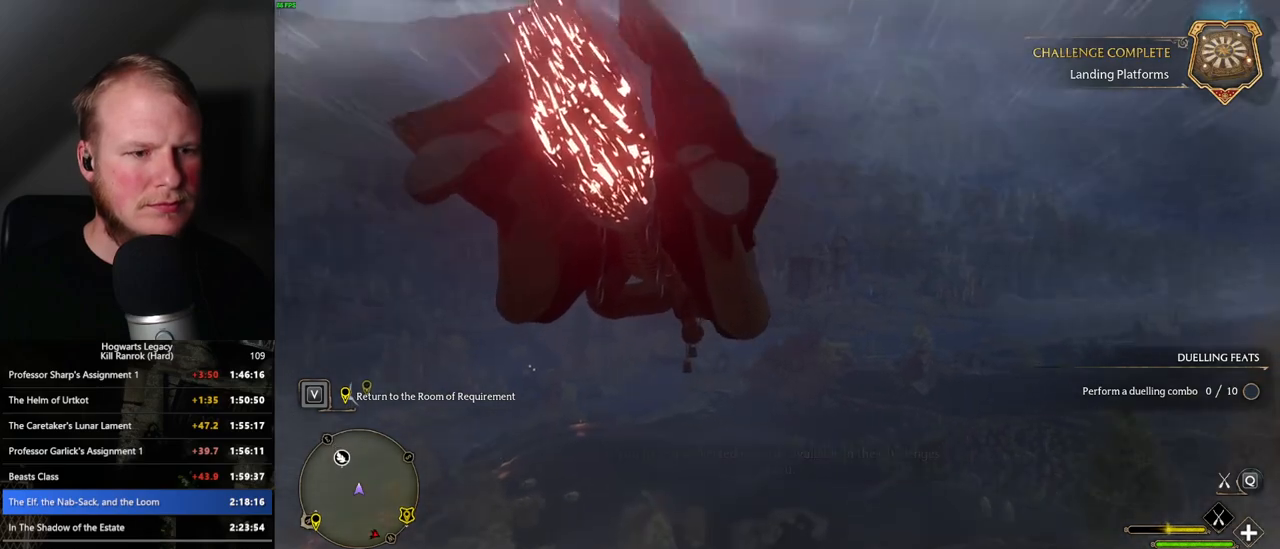
{"keys": ["ctrl_l", "w"], "mouse": ["left"], "events": []}
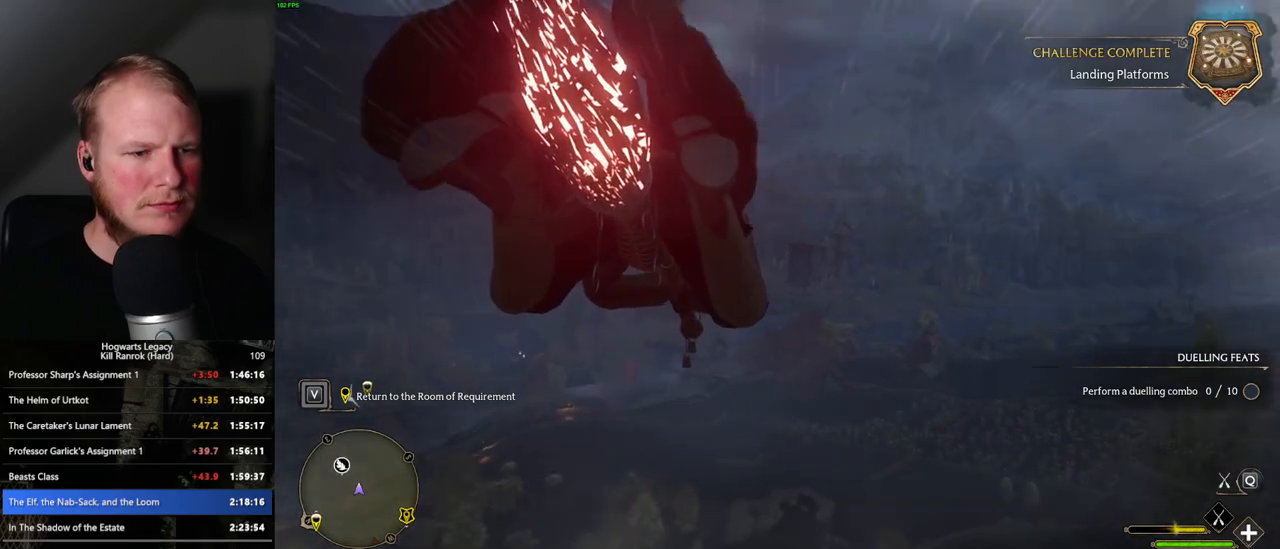
{"keys": ["ctrl_l", "w"], "mouse": ["left"], "events": []}
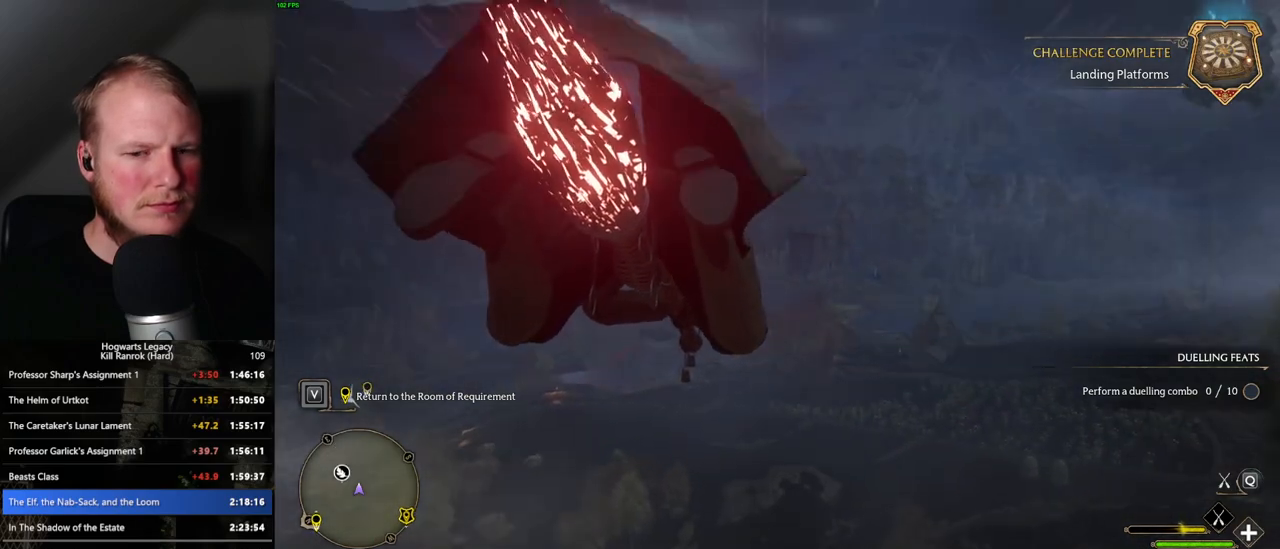
{"keys": ["ctrl_l", "w"], "mouse": ["left"], "events": []}
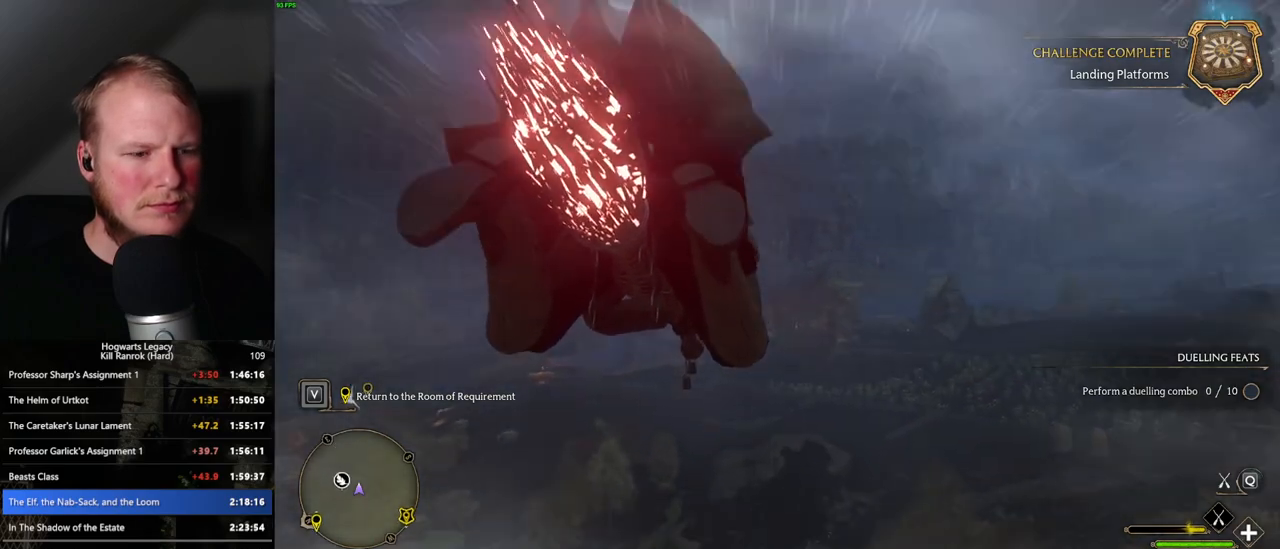
{"keys": ["ctrl_l", "w"], "mouse": ["left"], "events": []}
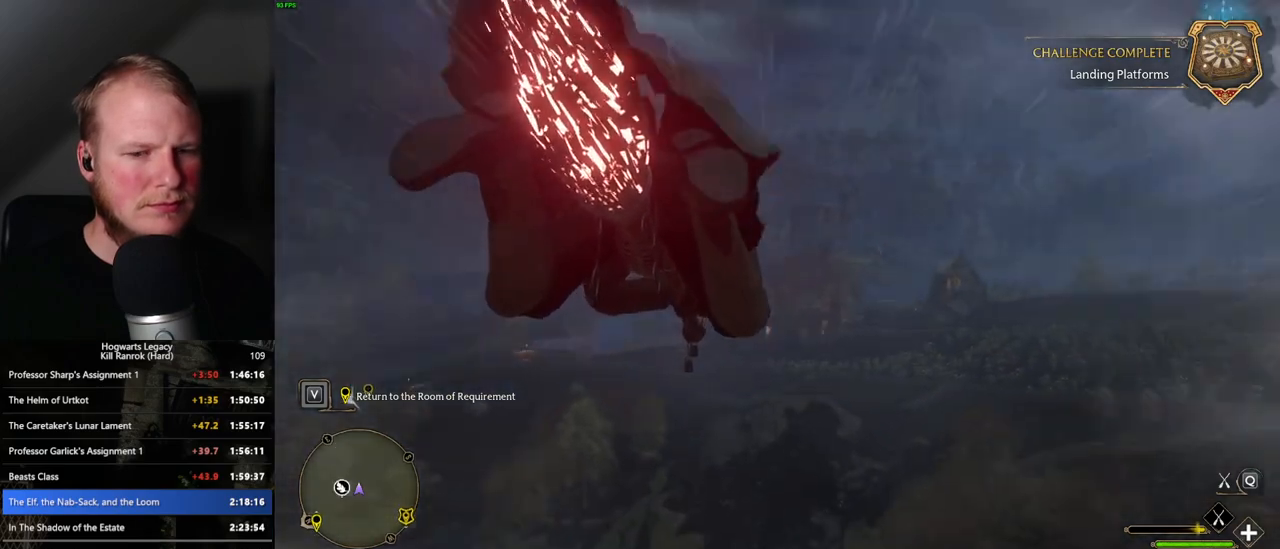
{"keys": ["ctrl_l", "w"], "mouse": ["left"], "events": []}
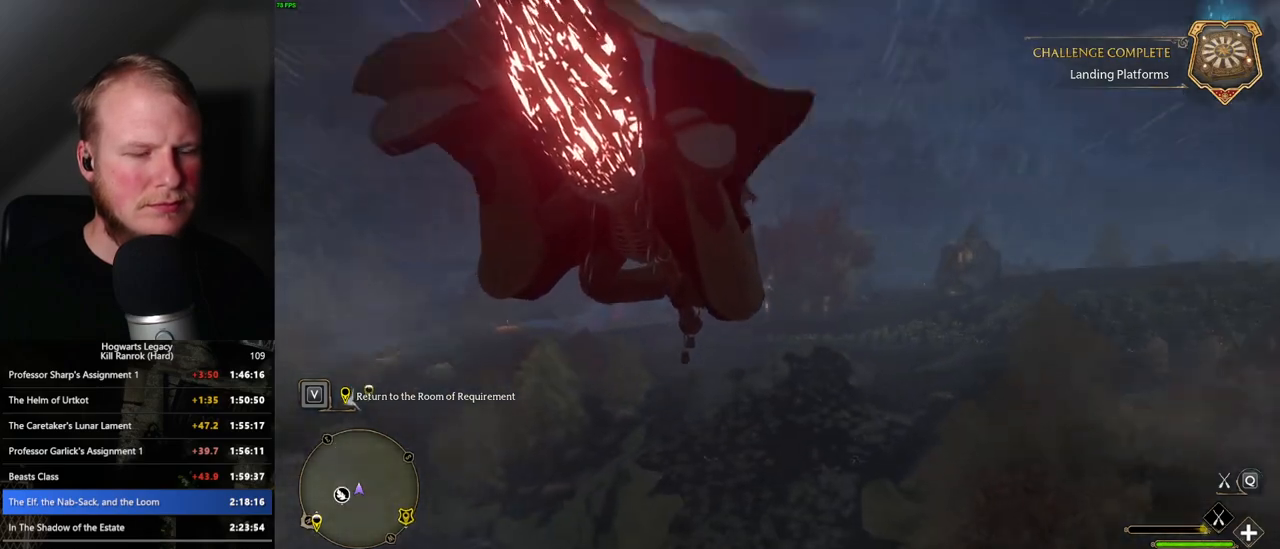
{"keys": ["w"], "mouse": ["left"], "events": [[500, "ctrl_l", "up"]]}
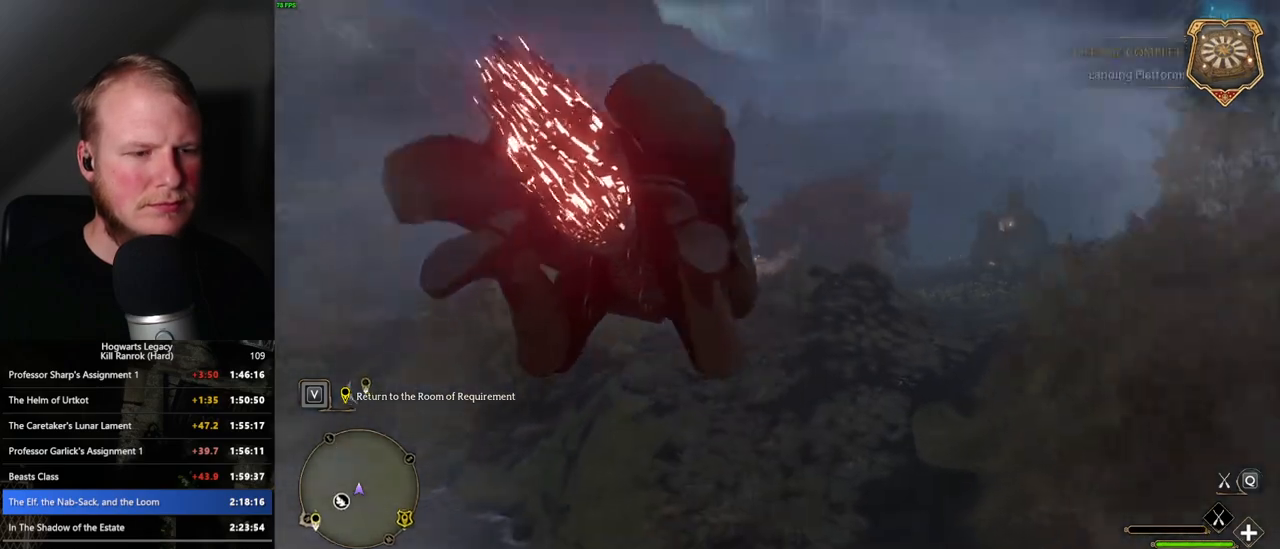
{"keys": ["w"], "mouse": ["left"], "events": []}
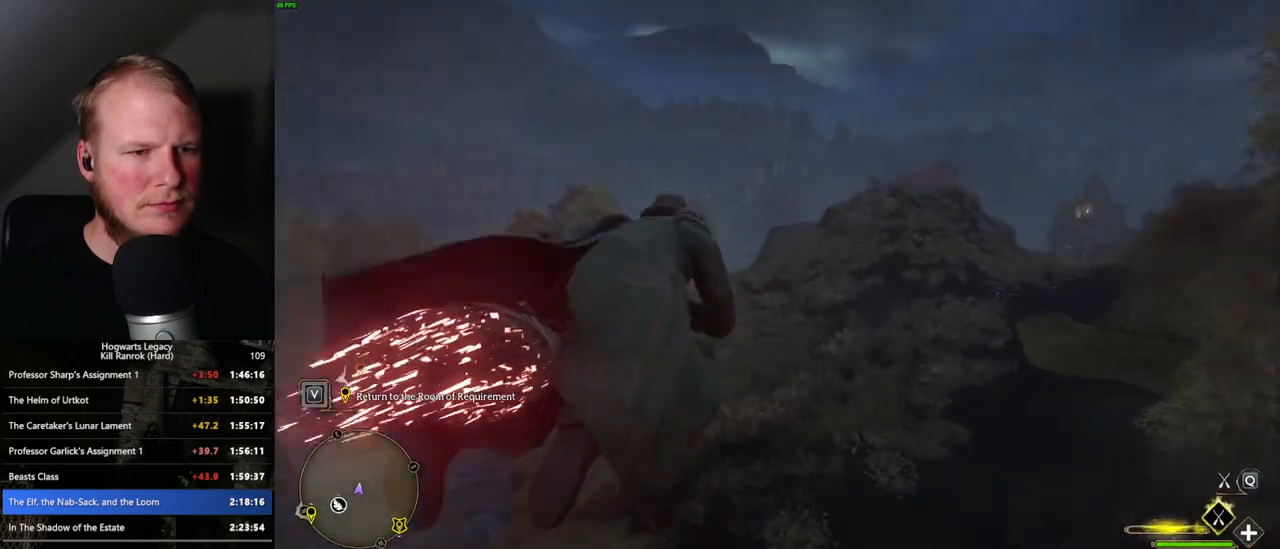
{"keys": ["space", "w"], "mouse": ["left"], "events": [[66, "space", "down"], [200, "space", "up"], [300, "space", "down"], [400, "space", "up"], [483, "space", "down"]]}
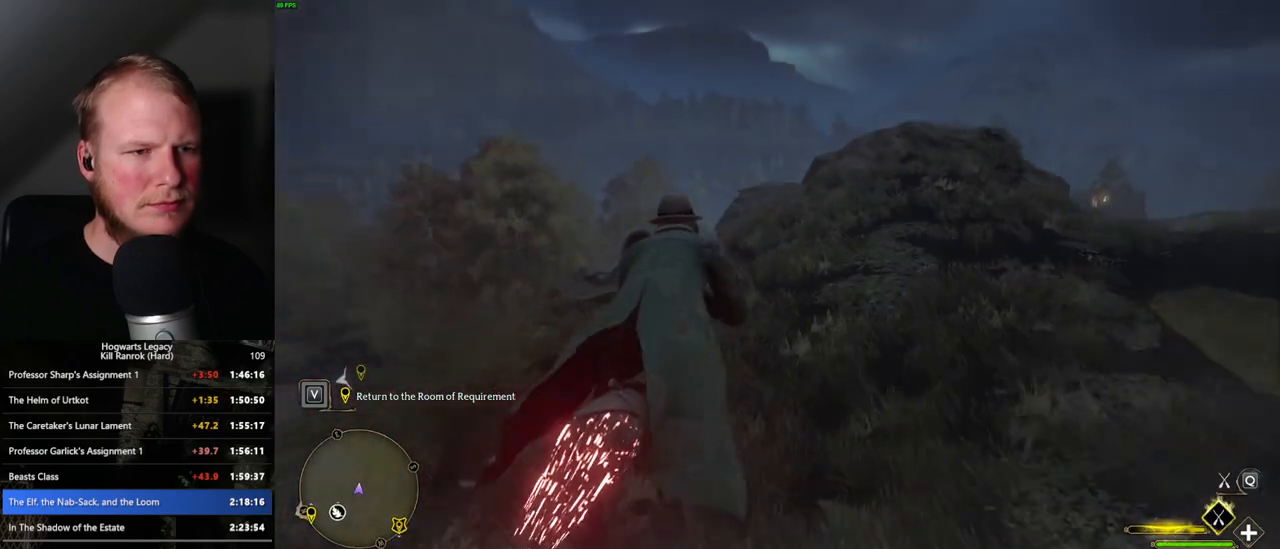
{"keys": ["w"], "mouse": ["left"], "events": [[100, "space", "up"], [150, "space", "down"], [316, "space", "up"]]}
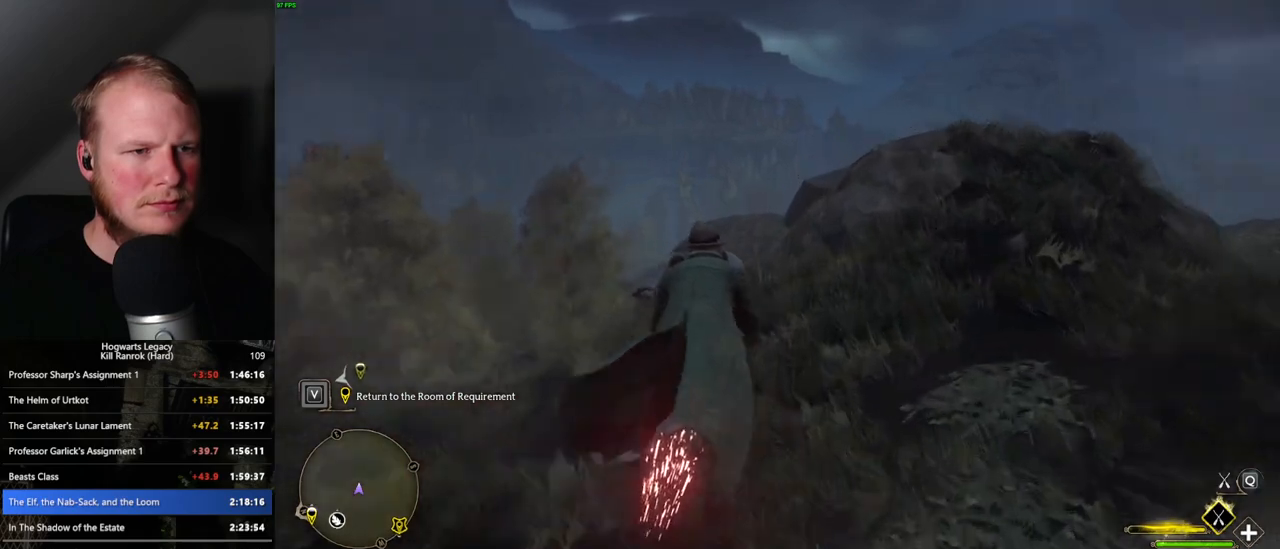
{"keys": ["w"], "mouse": ["left"], "events": []}
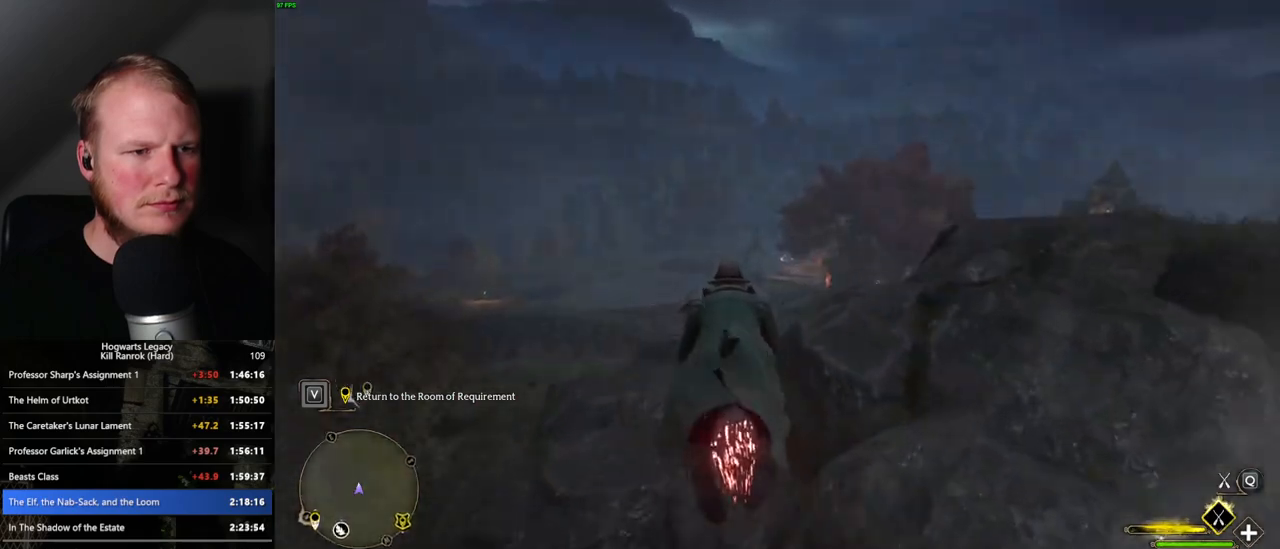
{"keys": ["ctrl_l", "w"], "mouse": ["left"], "events": [[133, "ctrl_l", "down"]]}
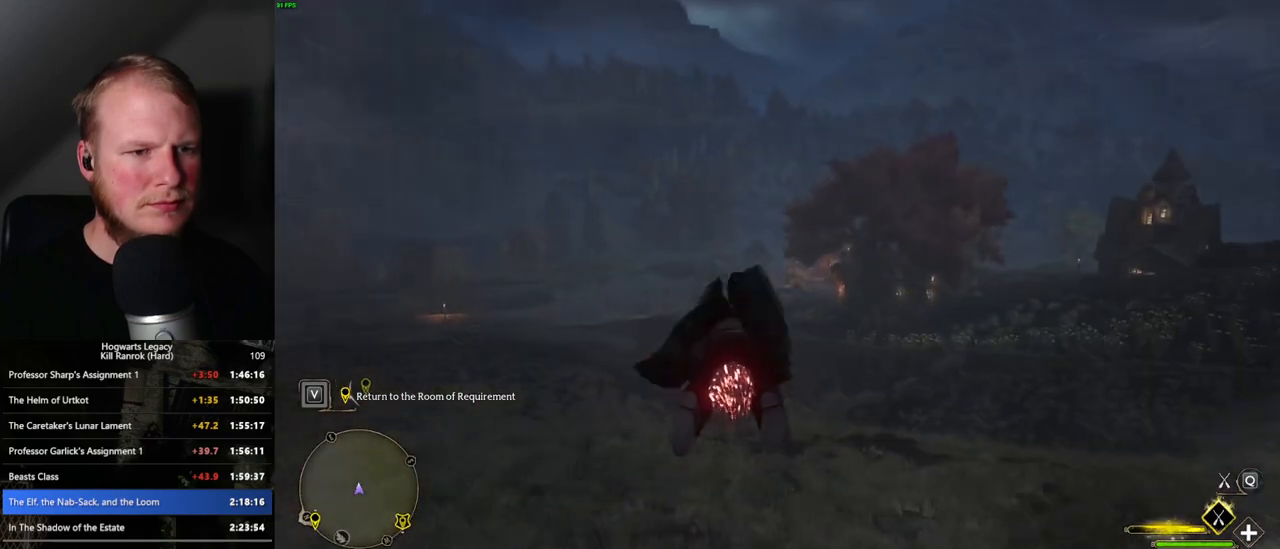
{"keys": ["w"], "mouse": ["left"], "events": [[50, "ctrl_l", "up"]]}
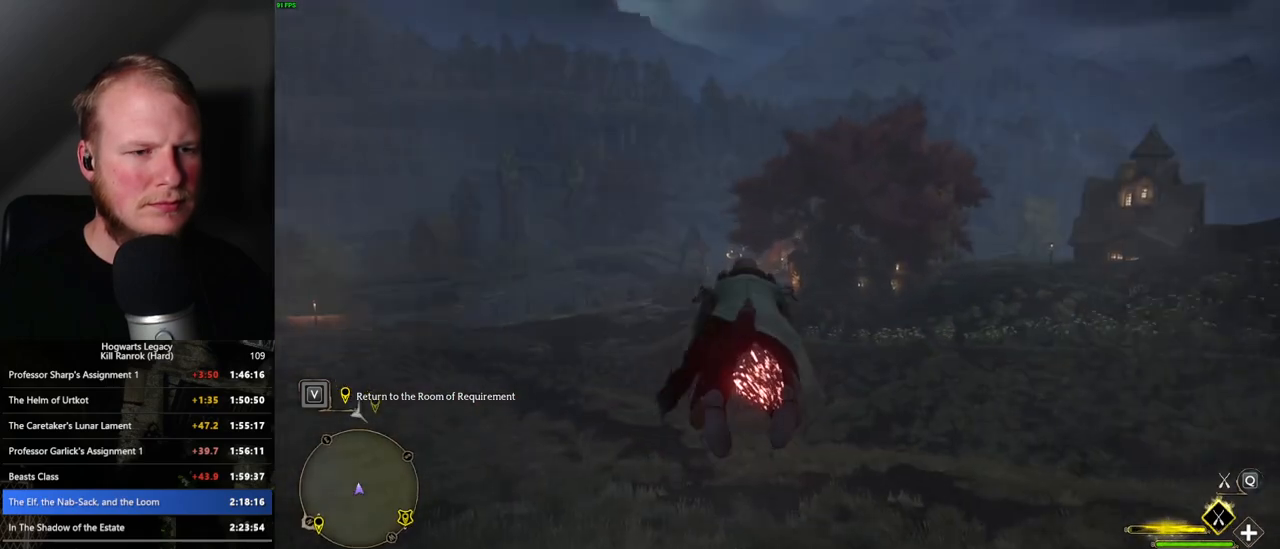
{"keys": ["w"], "mouse": ["left"], "events": [[100, "ctrl_l", "down"], [400, "ctrl_l", "up"]]}
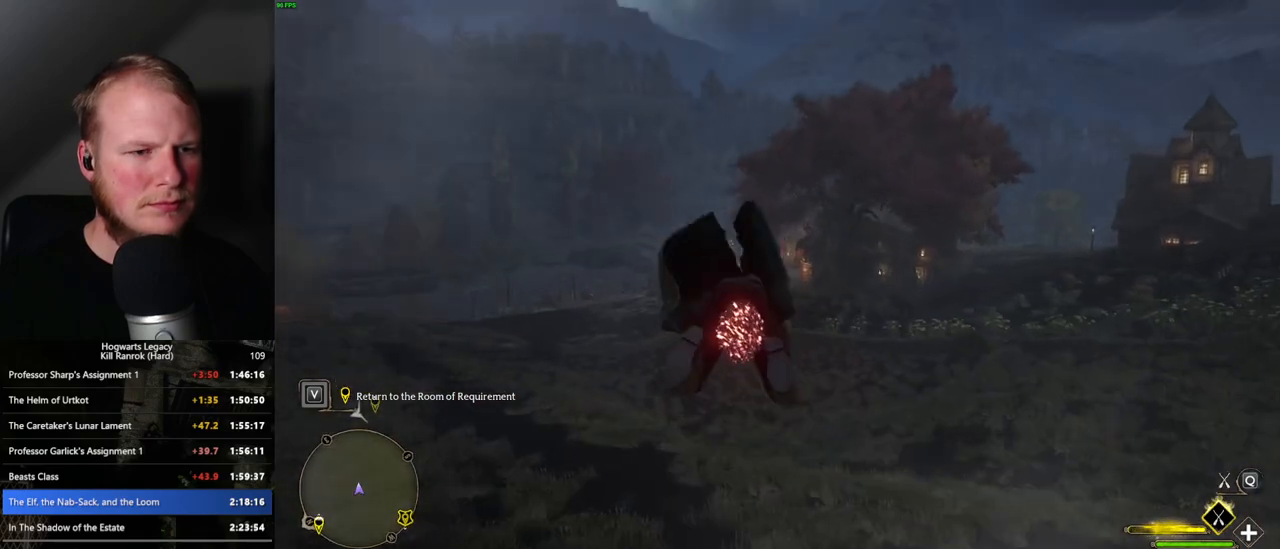
{"keys": ["w"], "mouse": ["left"], "events": []}
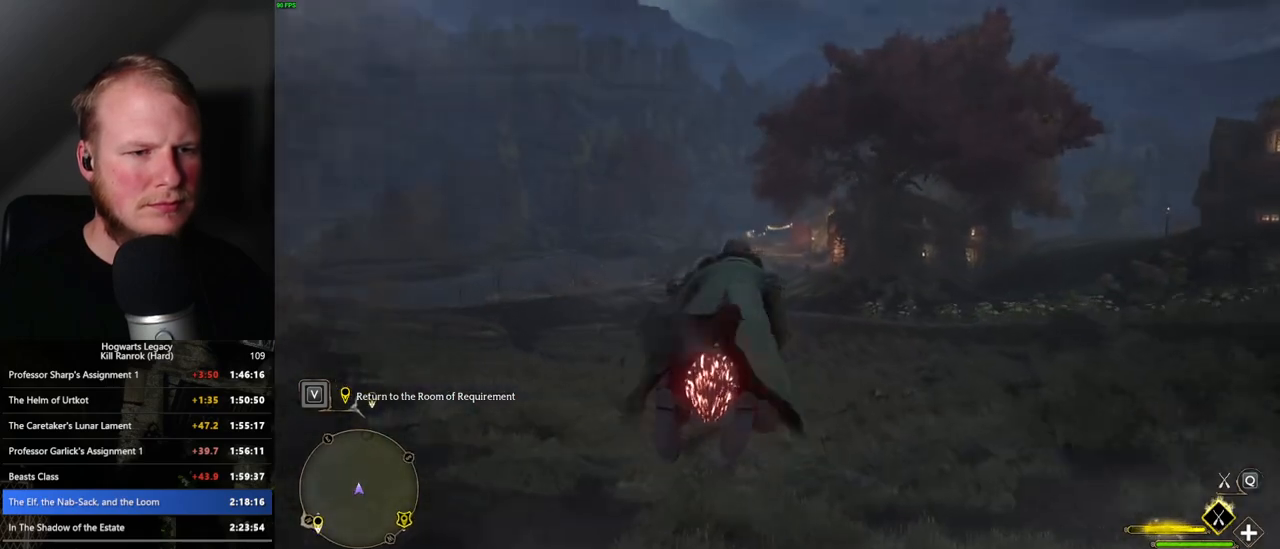
{"keys": ["w"], "mouse": ["left"], "events": []}
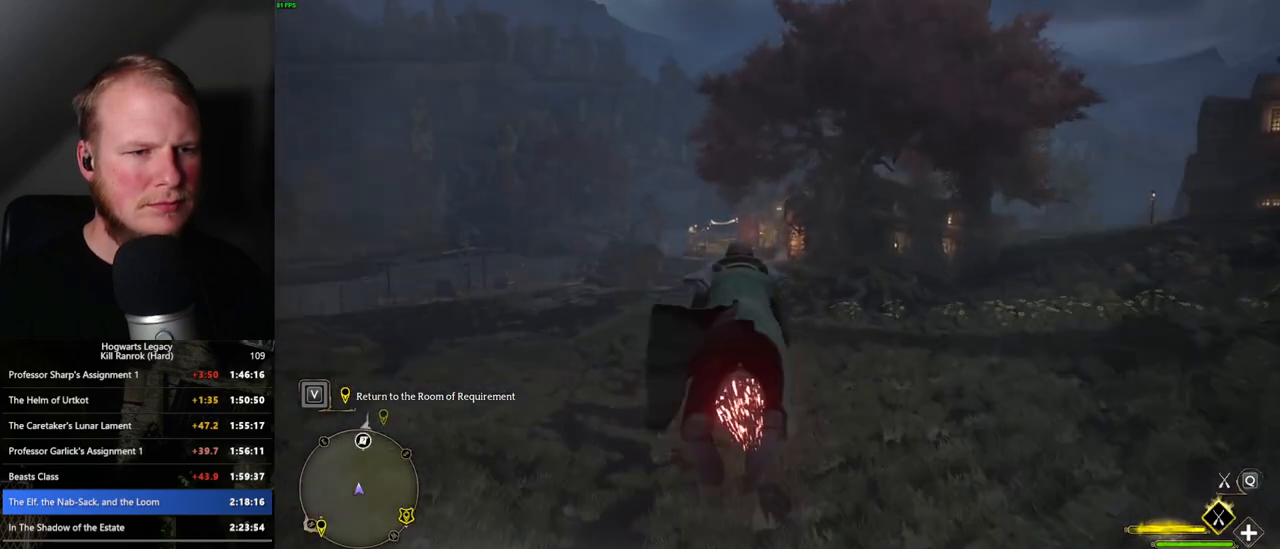
{"keys": ["w"], "mouse": ["left"], "events": []}
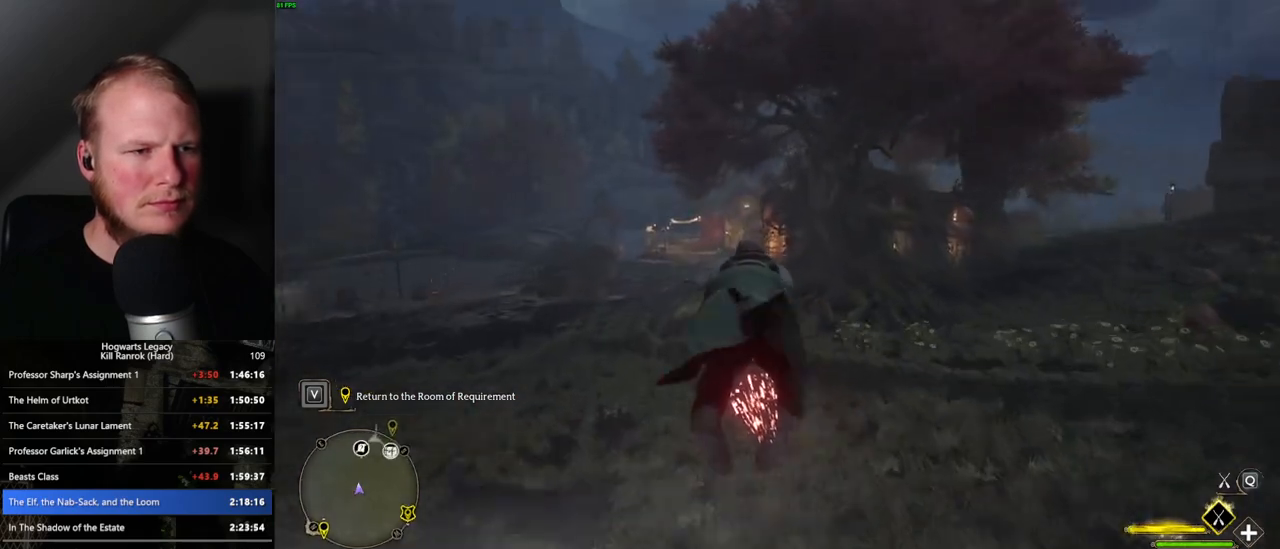
{"keys": ["w"], "mouse": ["left"], "events": [[350, "ctrl_l", "down"], [500, "ctrl_l", "up"]]}
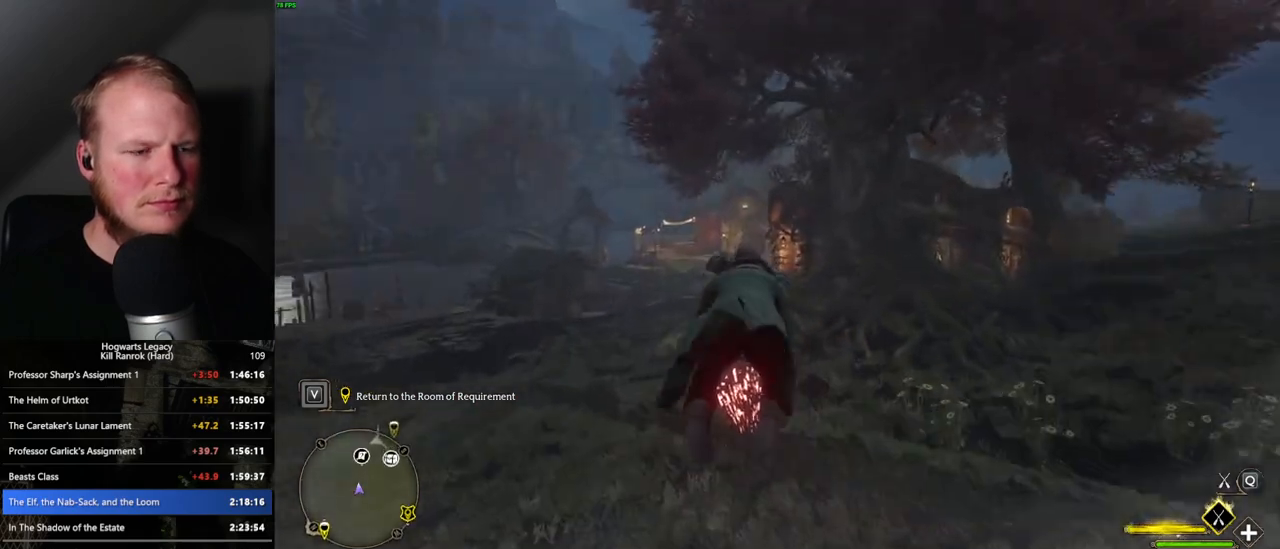
{"keys": ["w"], "mouse": ["left"], "events": []}
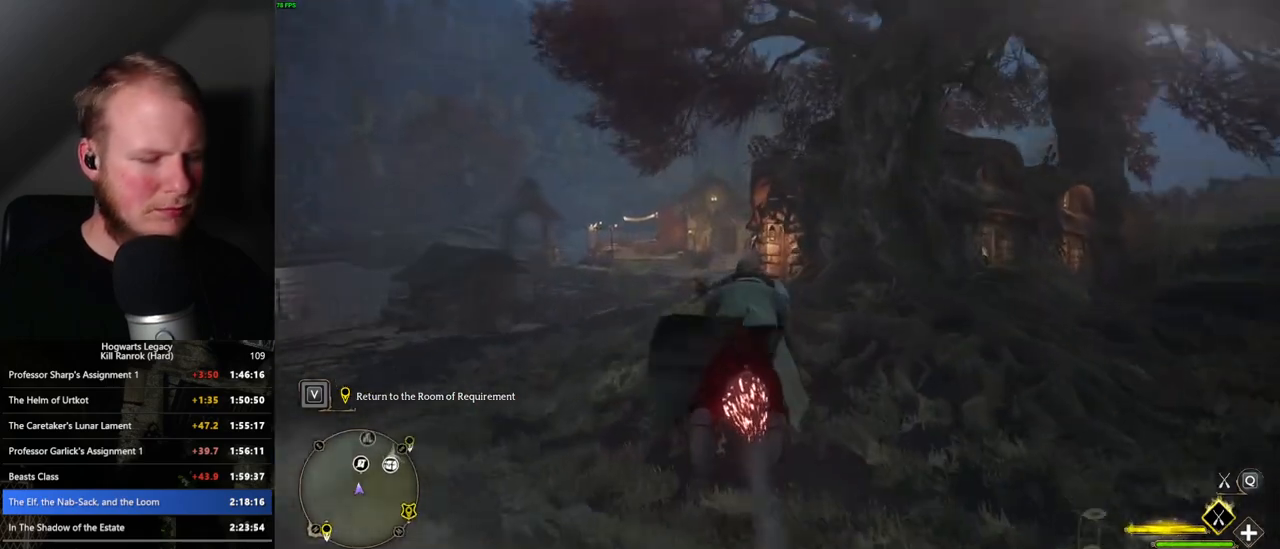
{"keys": ["w"], "mouse": ["left"], "events": []}
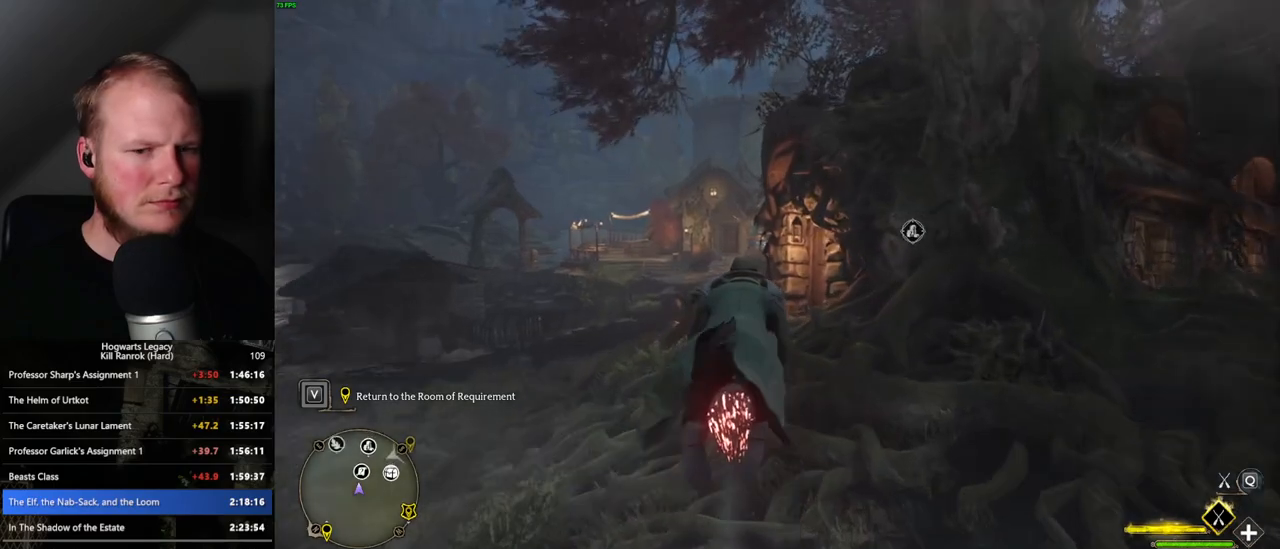
{"keys": ["ctrl_l", "w"], "mouse": ["left"], "events": [[150, "ctrl_l", "down"], [233, "ctrl_l", "up"], [400, "ctrl_l", "down"]]}
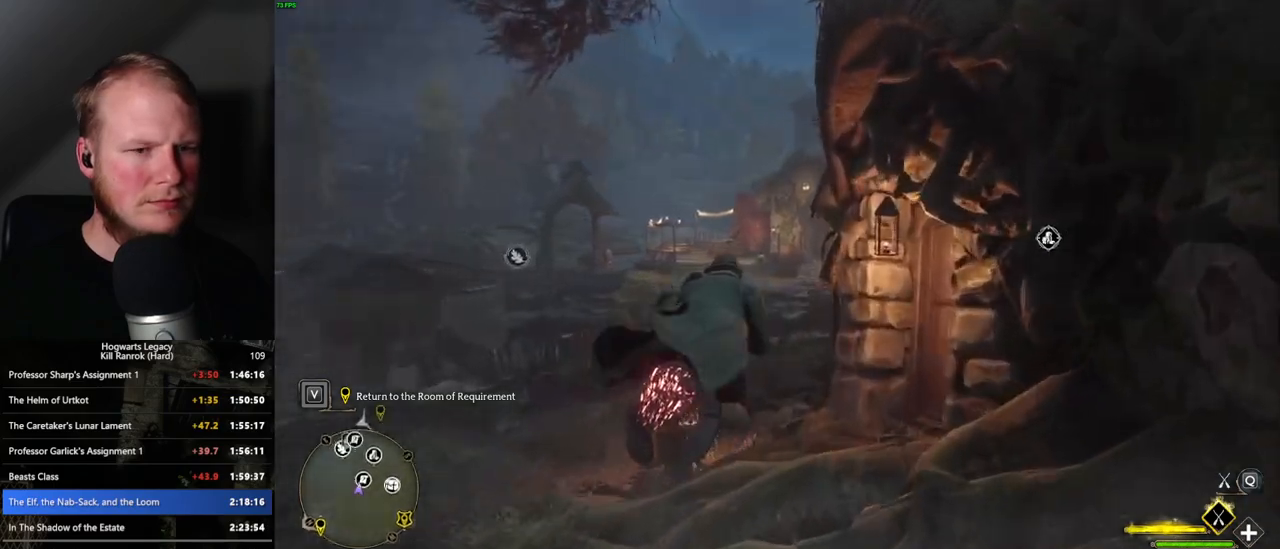
{"keys": ["w"], "mouse": [], "events": [[116, "b", "down"], [116, "ctrl_l", "up"], [150, "mouse_left", "up"], [416, "b", "up"]]}
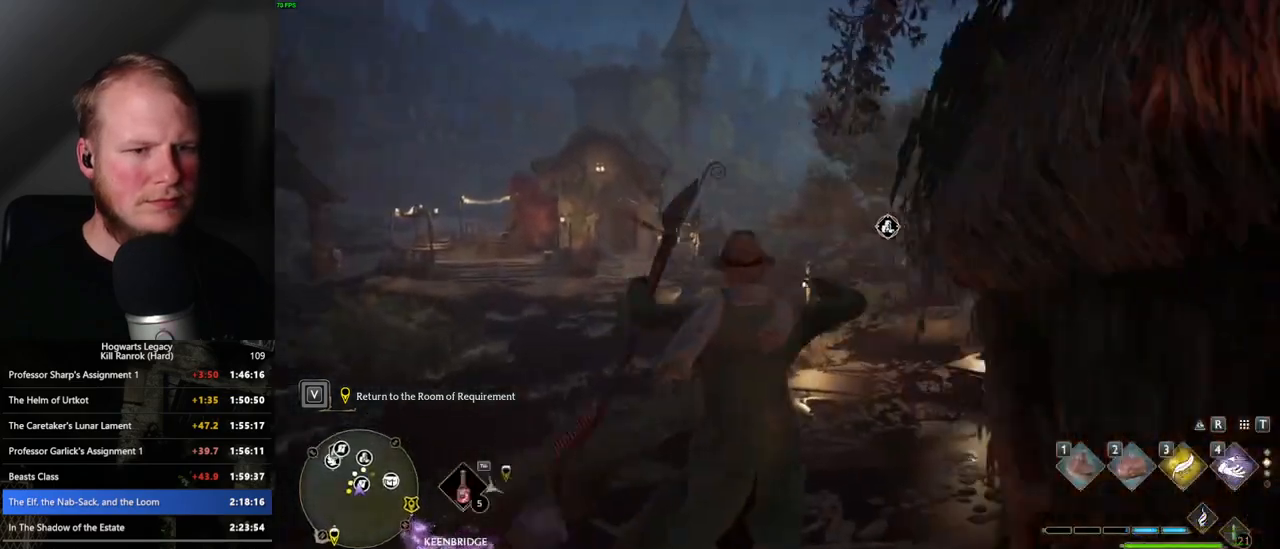
{"keys": ["a", "r", "w"], "mouse": [], "events": [[266, "a", "down"], [416, "r", "down"]]}
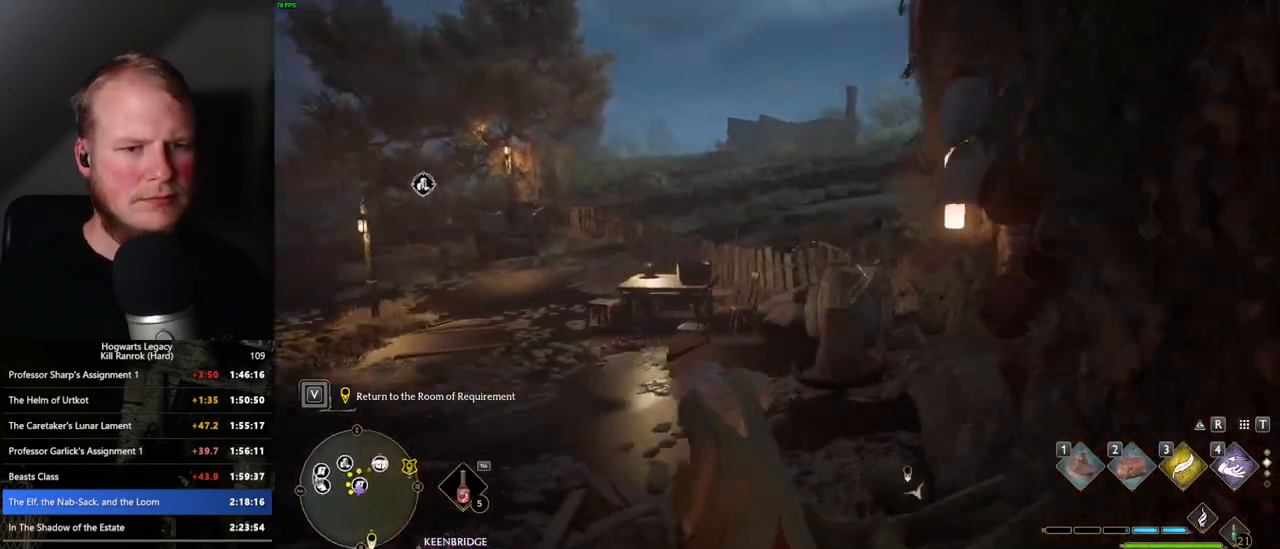
{"keys": ["w"], "mouse": [], "events": [[16, "r", "up"], [133, "a", "up"]]}